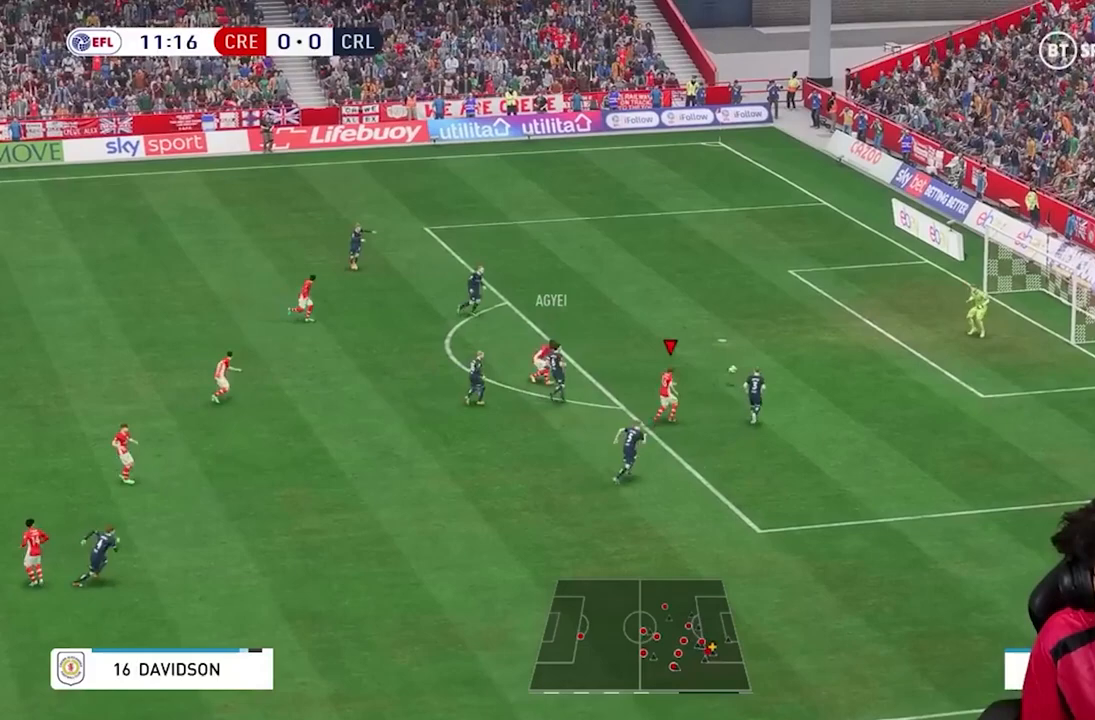
Gameplay with a controller (Xbox layout); each line is a JSON object with the inputs held at the frame after it. "events" lists button and stick changes between this image and that frame as [ms after this image, input, new state], when the widget could be followed in between. Not read: L3 R3 right_stick.
{"buttons": [], "left_stick": "up-right", "events": [[67, "R1", "up"], [267, "R1", "down"], [500, "R1", "up"]]}
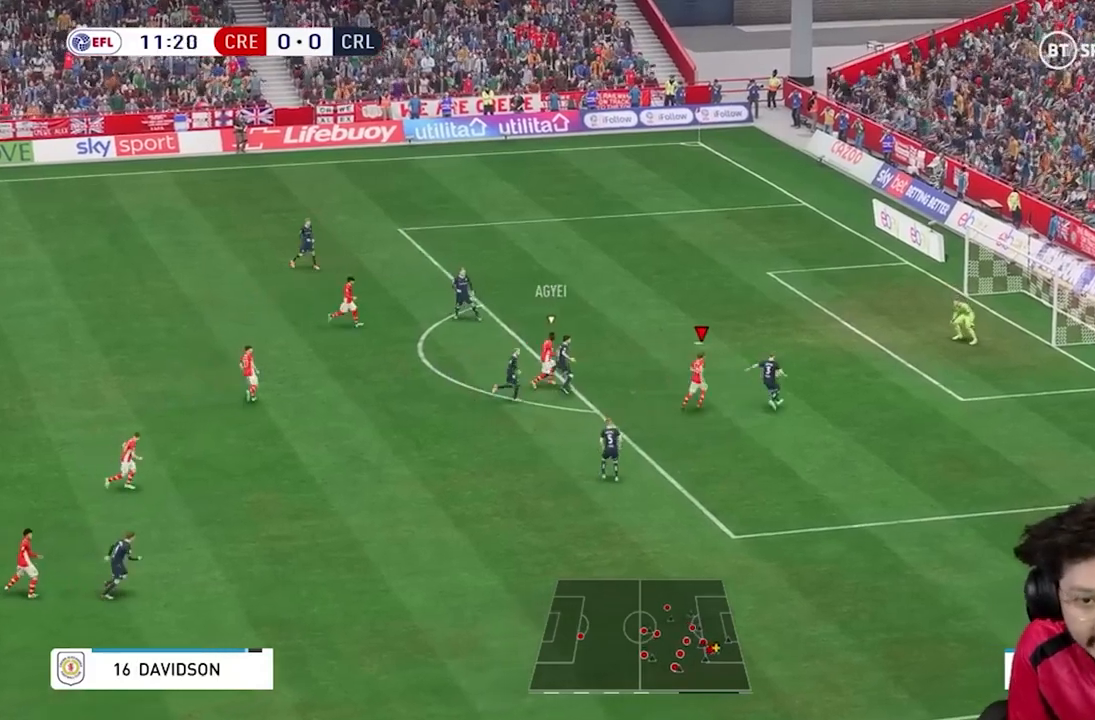
{"buttons": [], "left_stick": "up-right", "events": []}
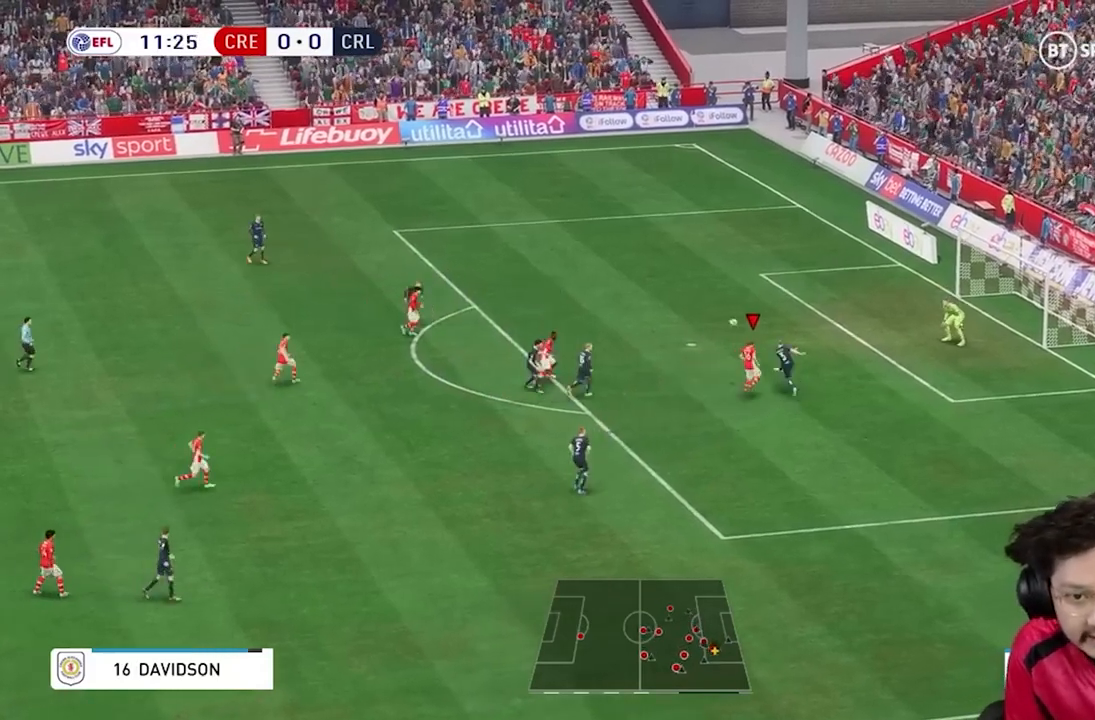
{"buttons": ["R1"], "left_stick": "up-right", "events": [[133, "R1", "down"], [200, "R1", "up"], [334, "R1", "down"]]}
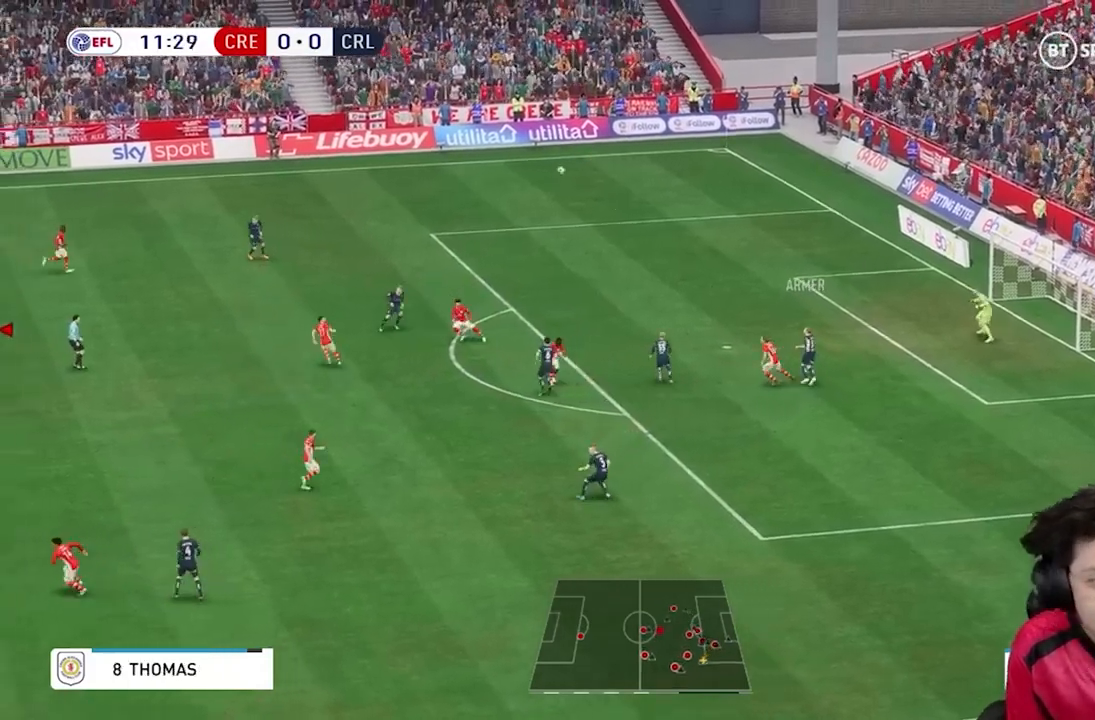
{"buttons": [], "left_stick": "up-right", "events": [[67, "R1", "up"], [434, "R1", "down"], [501, "R1", "up"]]}
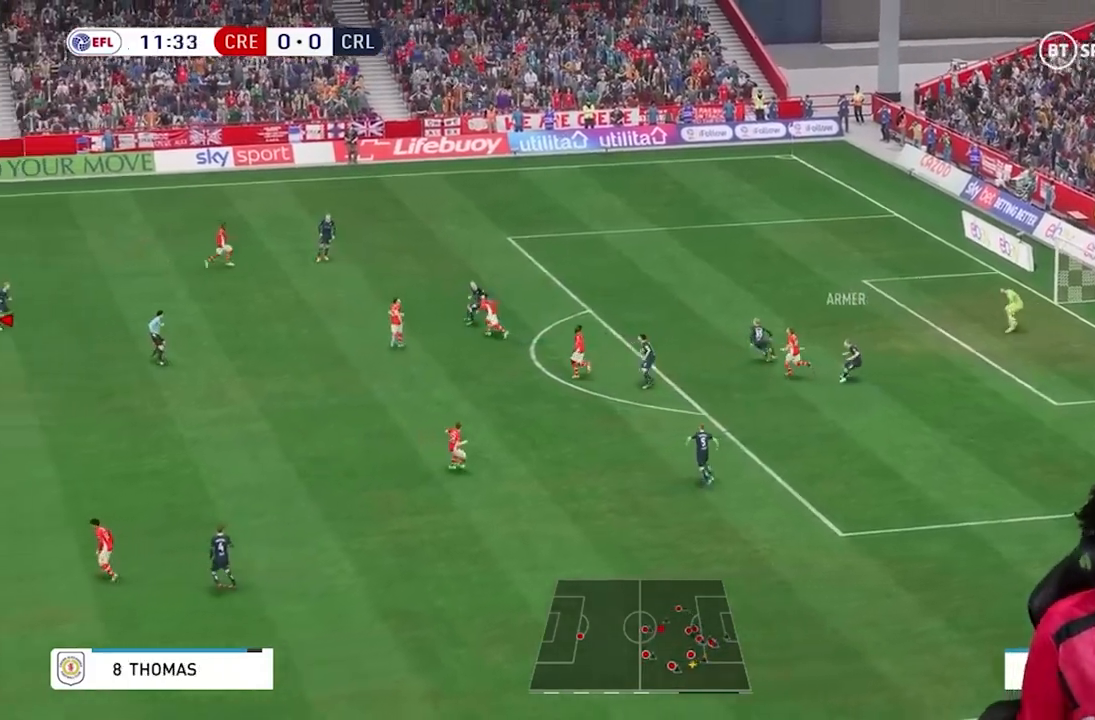
{"buttons": ["R1"], "left_stick": "up-right", "events": [[33, "R1", "down"], [233, "R1", "up"], [333, "R1", "down"]]}
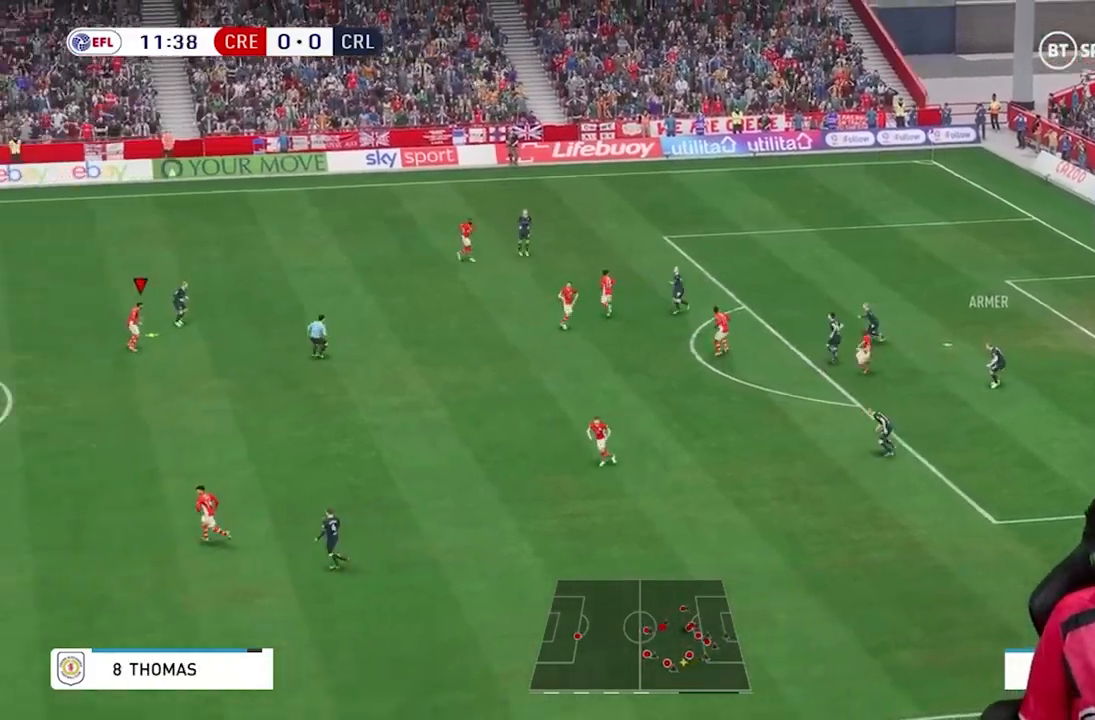
{"buttons": ["R1"], "left_stick": "up-right", "events": [[33, "R1", "up"], [100, "R1", "down"], [200, "A", "down"], [267, "R1", "up"], [367, "R1", "down"], [401, "A", "up"]]}
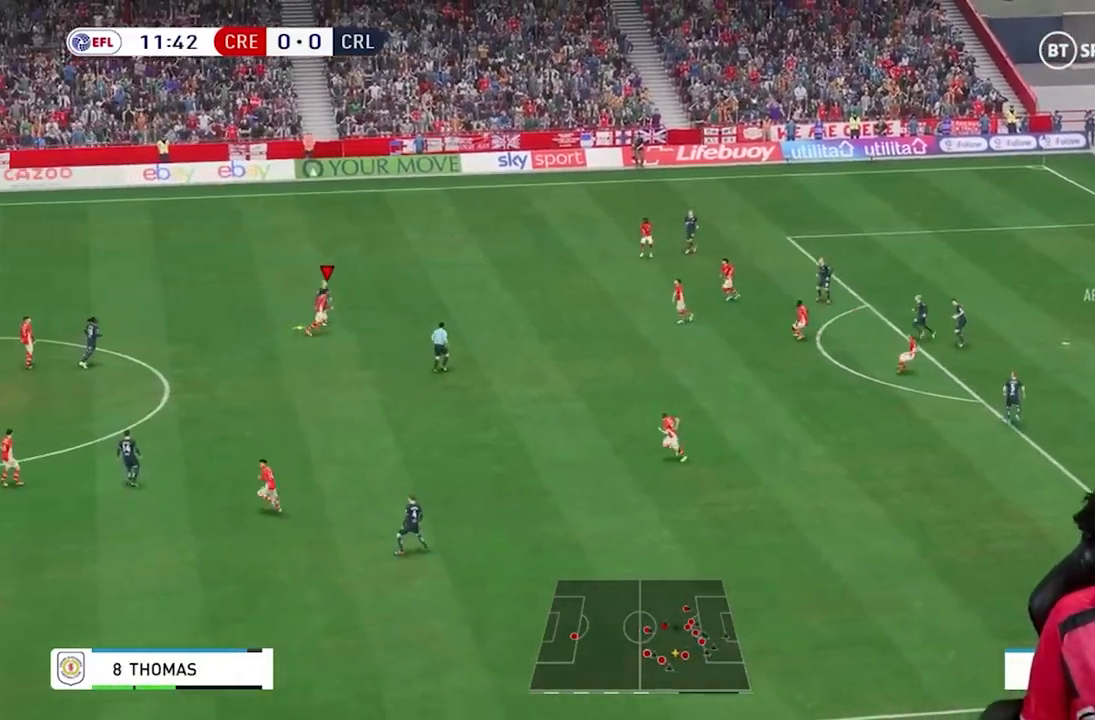
{"buttons": [], "left_stick": "right", "events": [[66, "left_stick", "right"], [100, "R1", "up"], [166, "R1", "down"], [400, "R1", "up"]]}
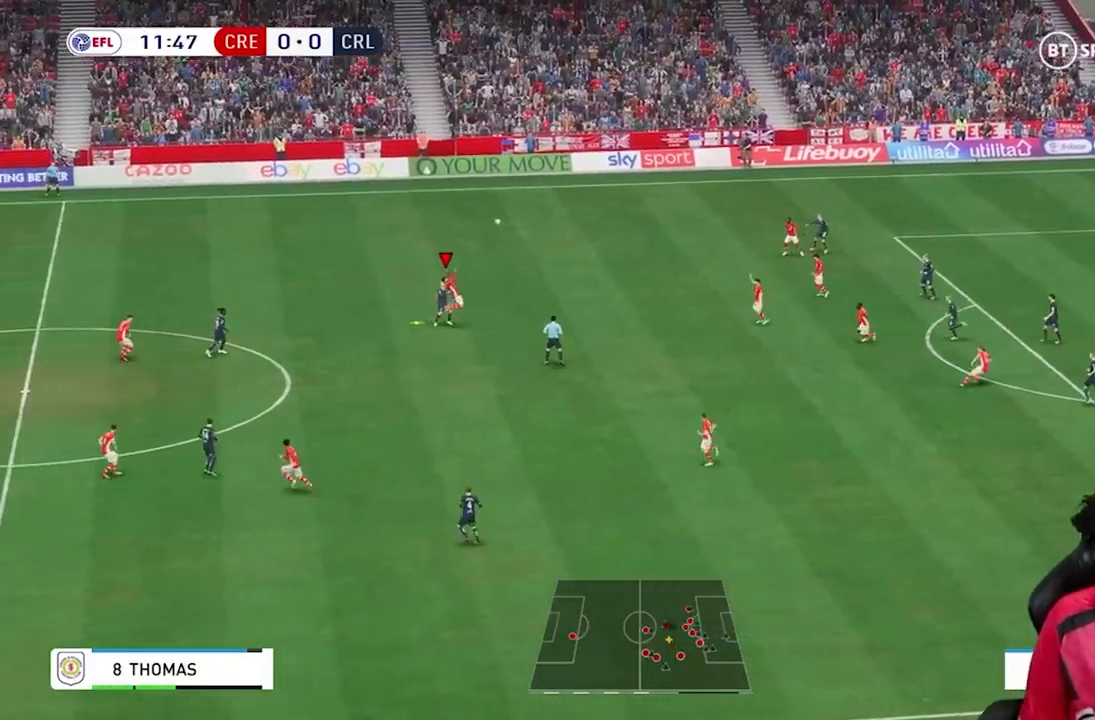
{"buttons": [], "left_stick": "center", "events": [[267, "R1", "down"], [367, "left_stick", "center"], [401, "R1", "up"]]}
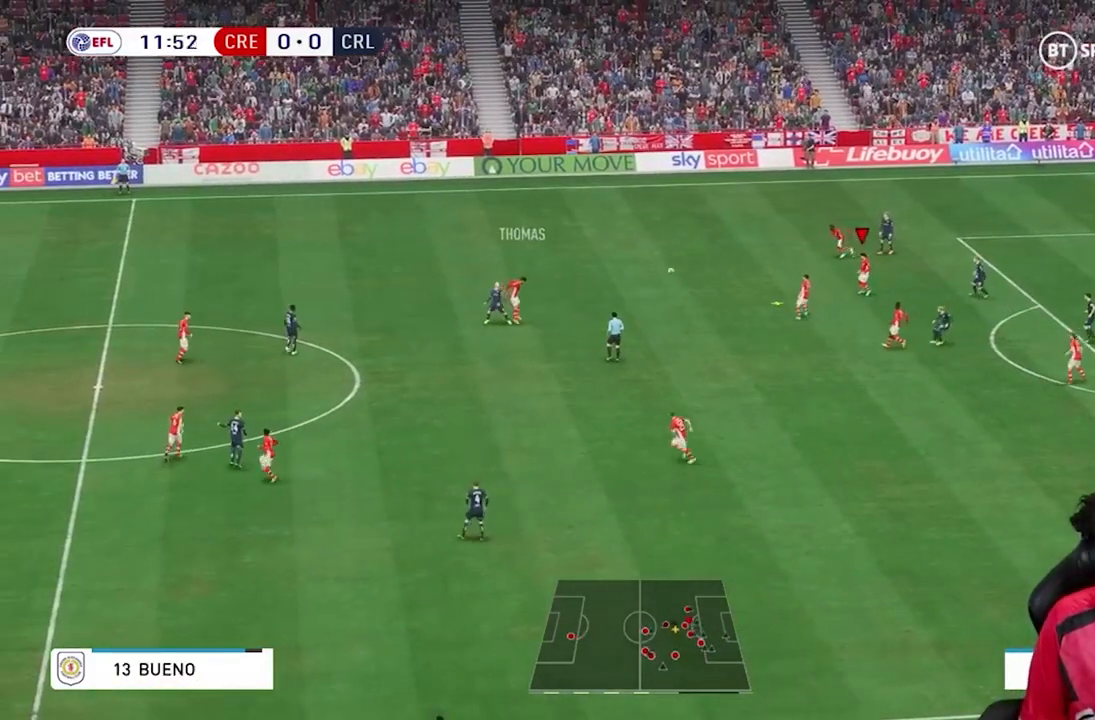
{"buttons": [], "left_stick": "center", "events": []}
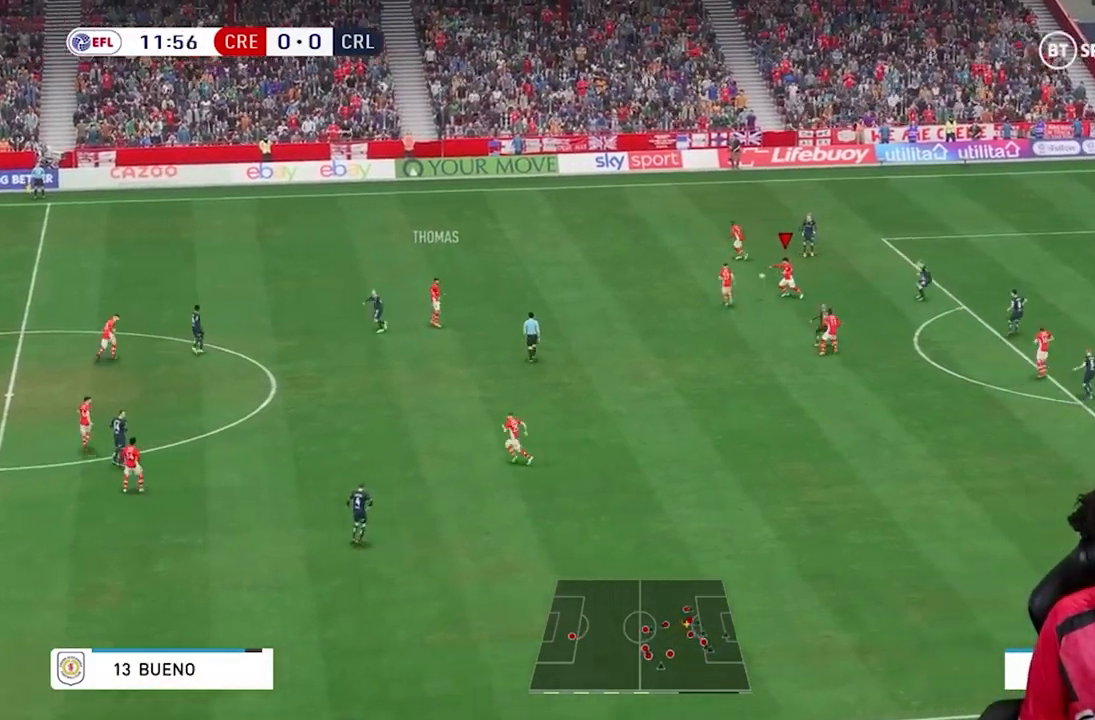
{"buttons": [], "left_stick": "down", "events": [[467, "left_stick", "down"]]}
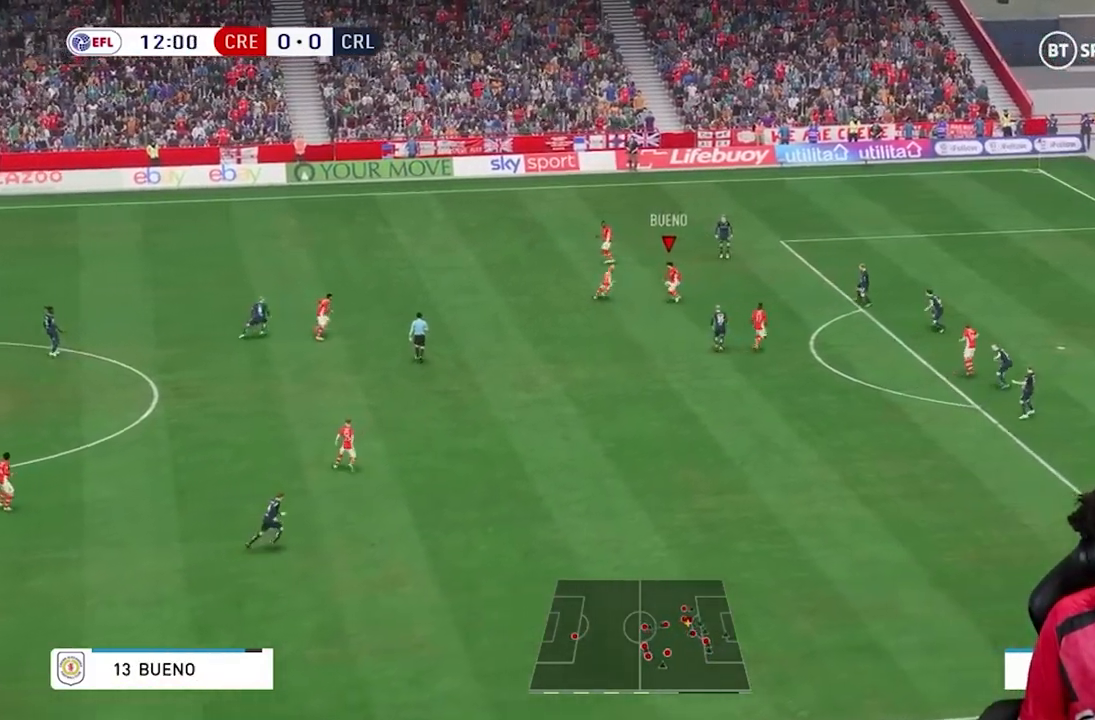
{"buttons": [], "left_stick": "up-left", "events": [[367, "A", "down"], [433, "A", "up"], [433, "left_stick", "center"], [500, "left_stick", "up-left"]]}
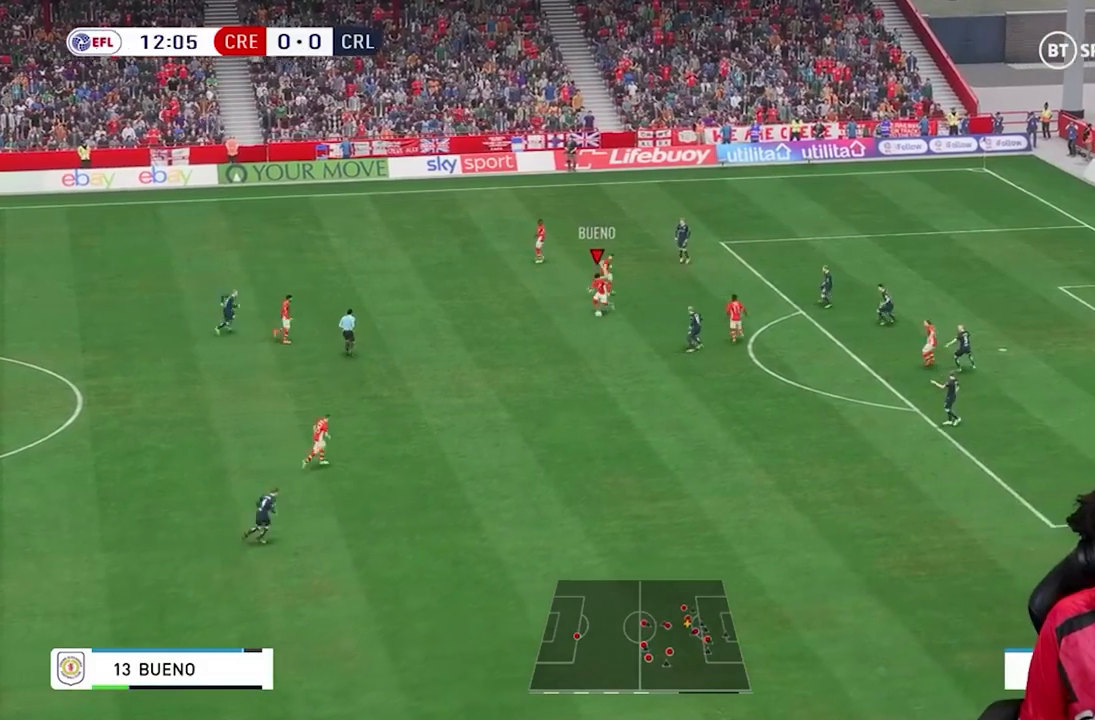
{"buttons": [], "left_stick": "center", "events": [[100, "left_stick", "up-right"], [367, "left_stick", "center"]]}
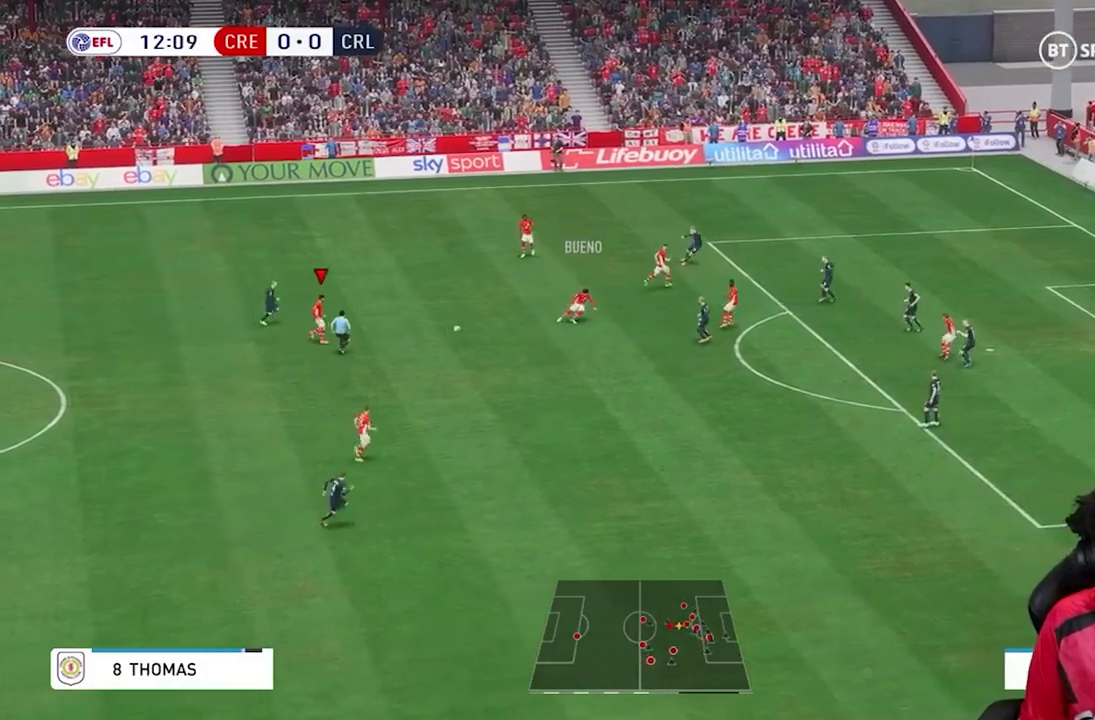
{"buttons": [], "left_stick": "down-right", "events": [[400, "left_stick", "down-right"]]}
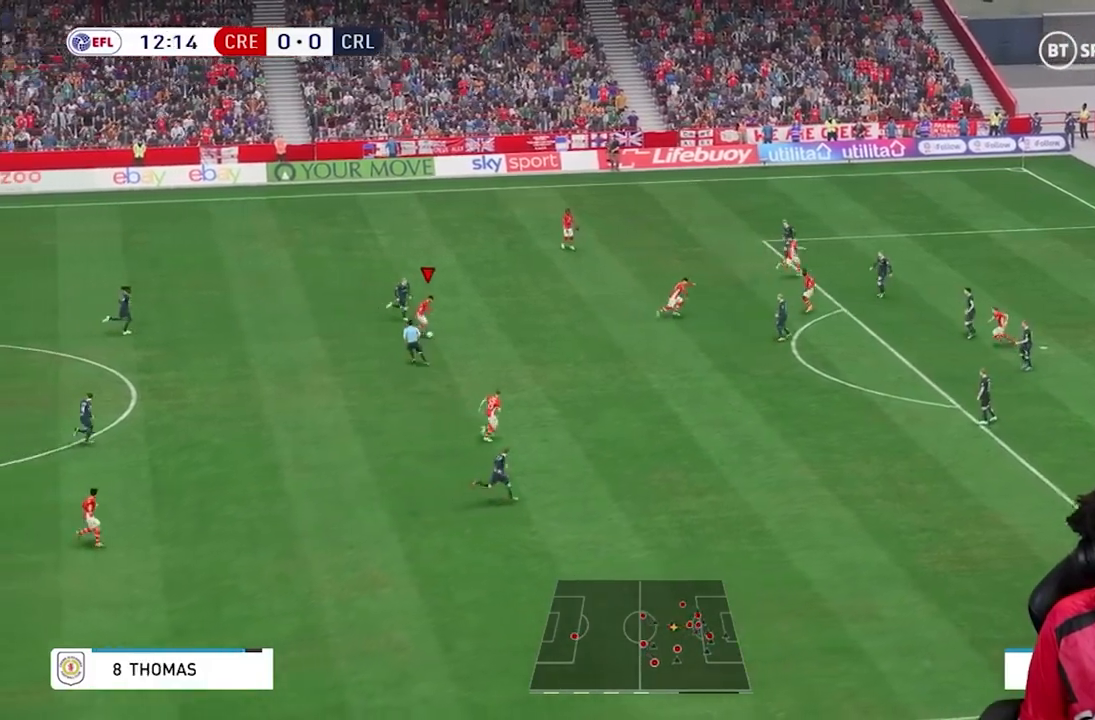
{"buttons": [], "left_stick": "down-right", "events": [[267, "Y", "down"], [367, "Y", "up"]]}
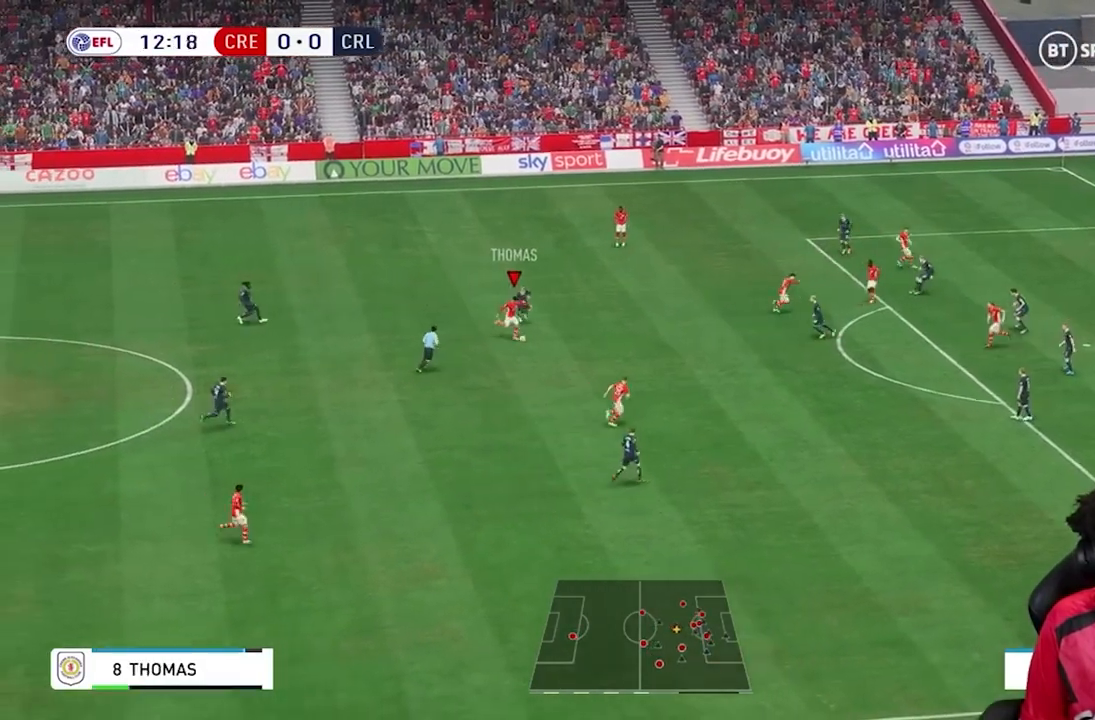
{"buttons": [], "left_stick": "down-right", "events": []}
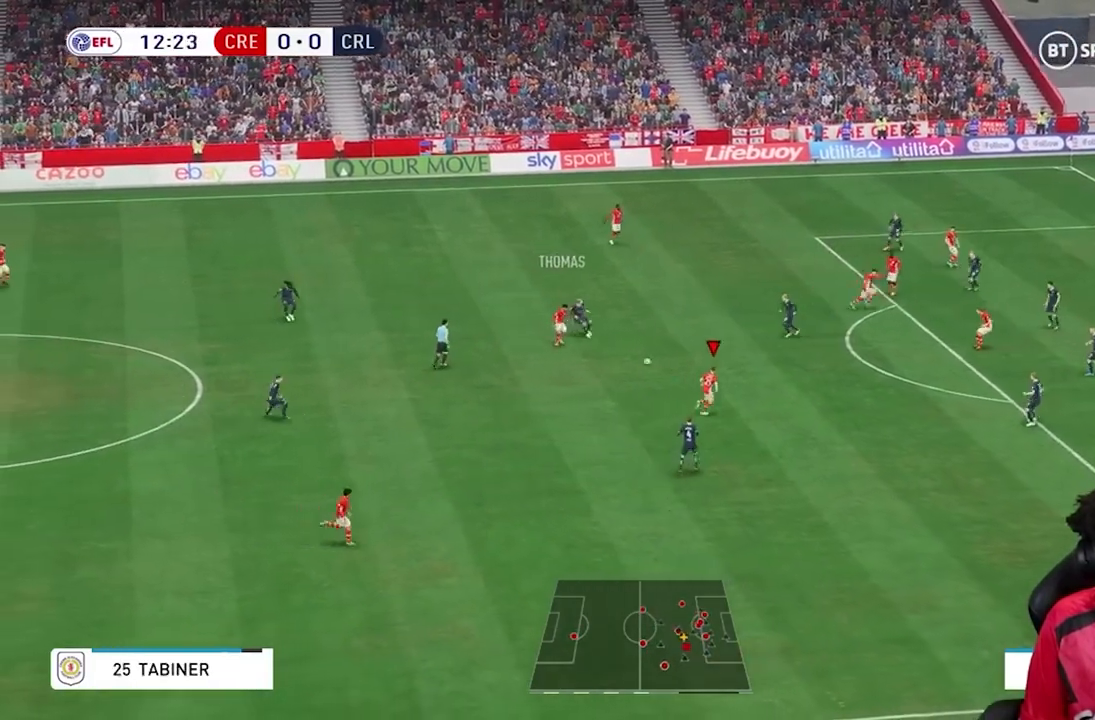
{"buttons": [], "left_stick": "right", "events": [[300, "left_stick", "right"]]}
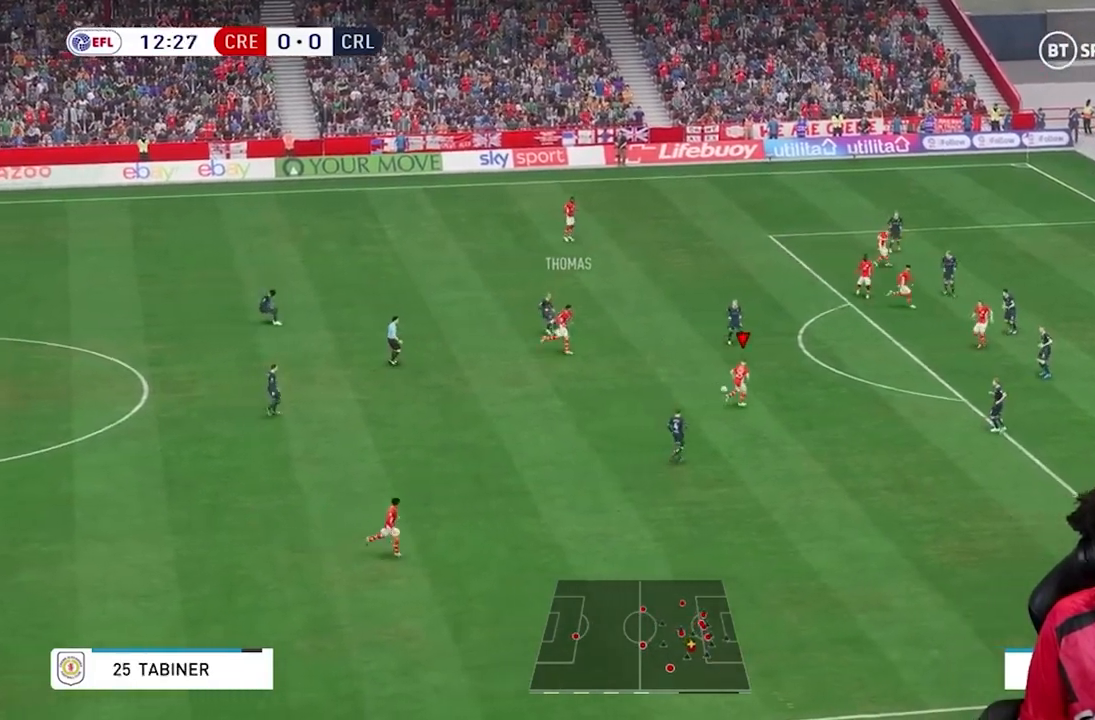
{"buttons": [], "left_stick": "up-right", "events": [[166, "left_stick", "up-right"], [200, "R2", "down"], [433, "R2", "up"]]}
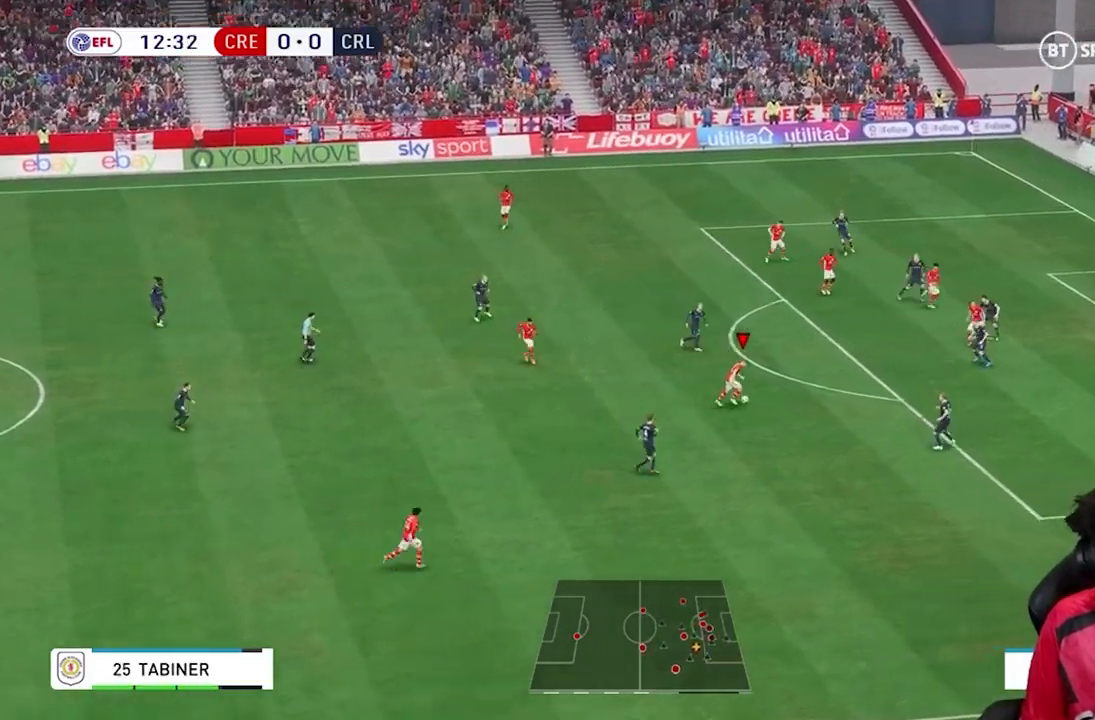
{"buttons": [], "left_stick": "up-right", "events": []}
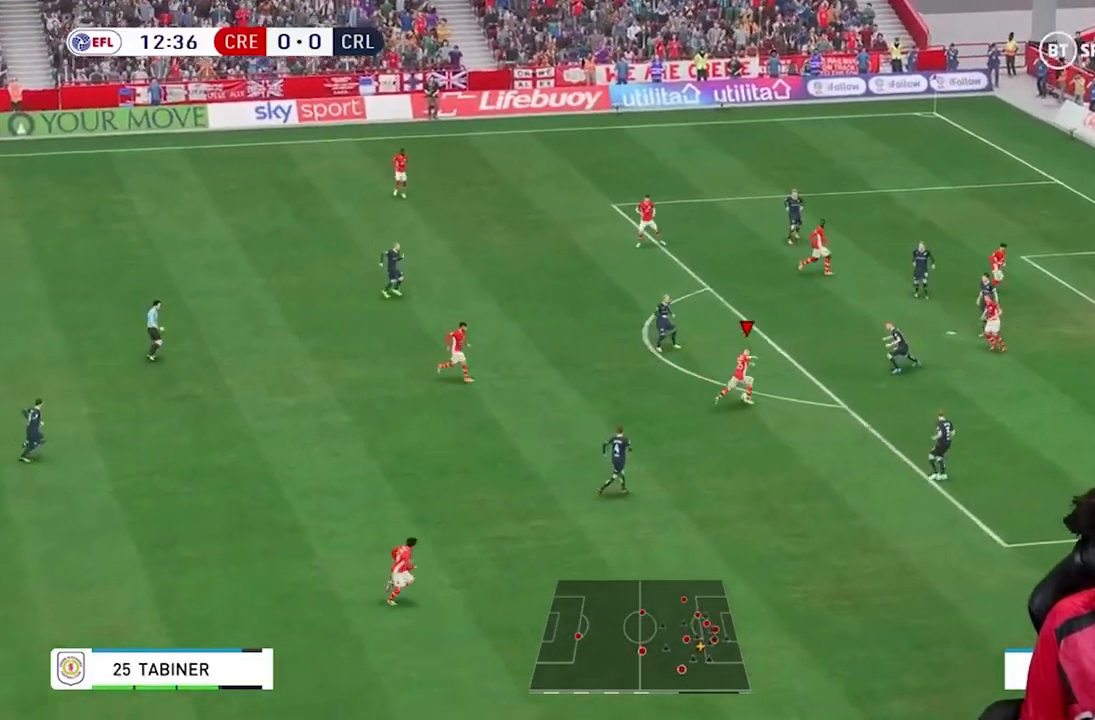
{"buttons": [], "left_stick": "up-right", "events": []}
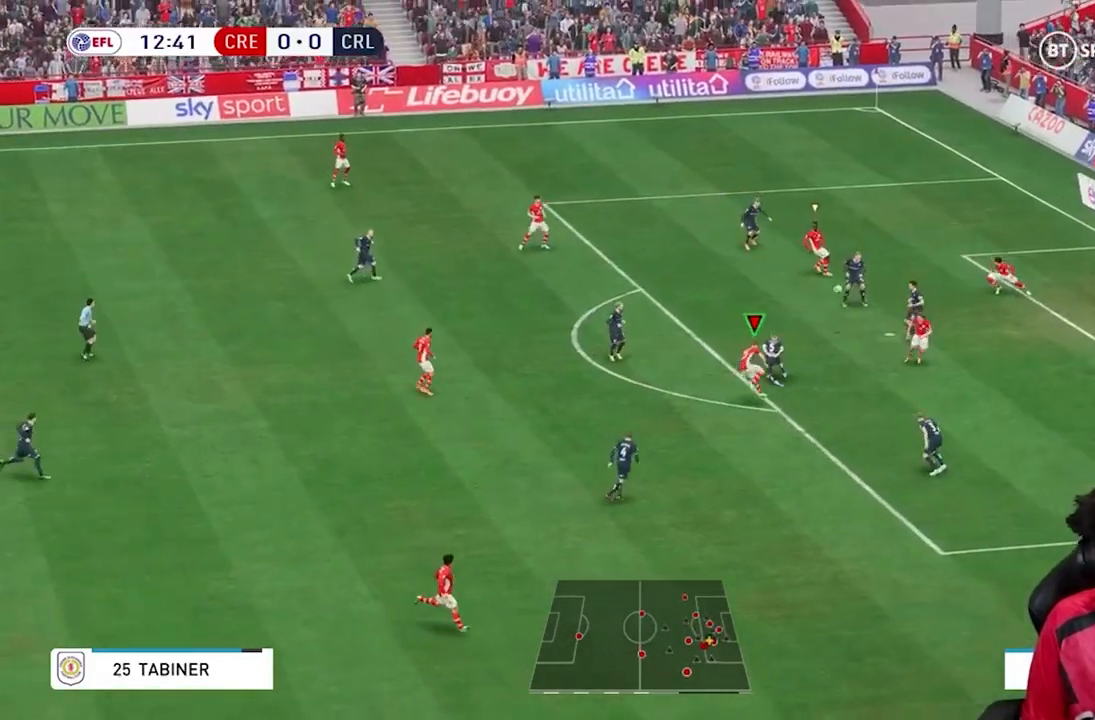
{"buttons": [], "left_stick": "up-right", "events": [[34, "B", "down"], [100, "B", "up"], [300, "B", "down"], [367, "B", "up"]]}
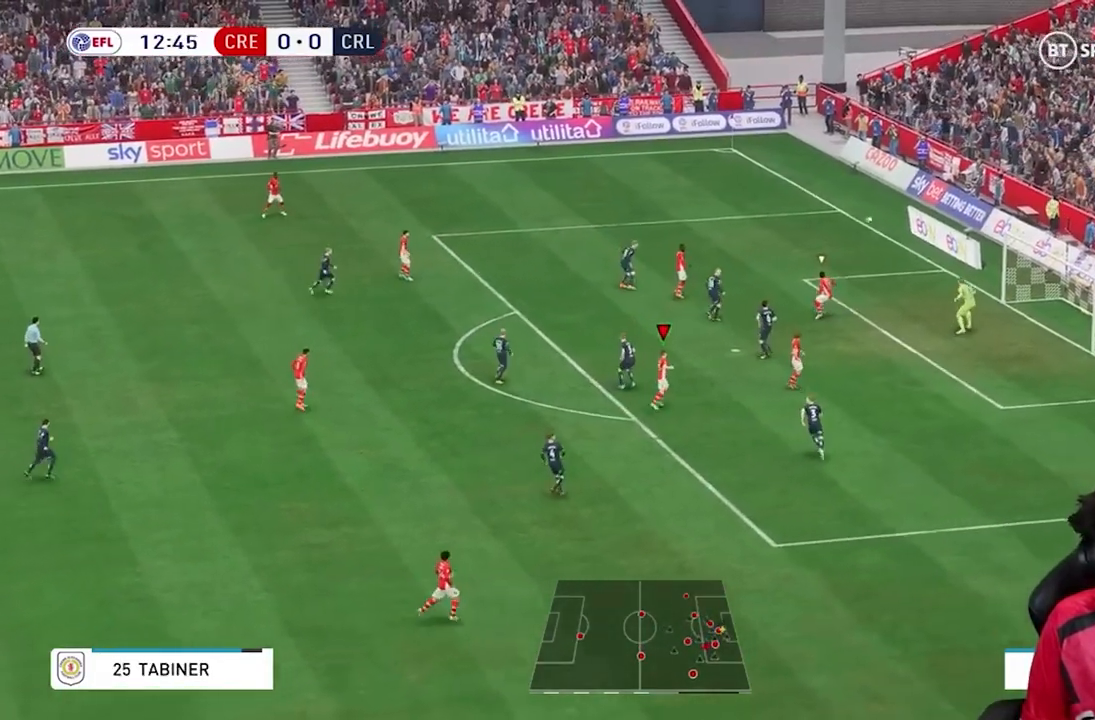
{"buttons": [], "left_stick": "center", "events": [[333, "left_stick", "center"]]}
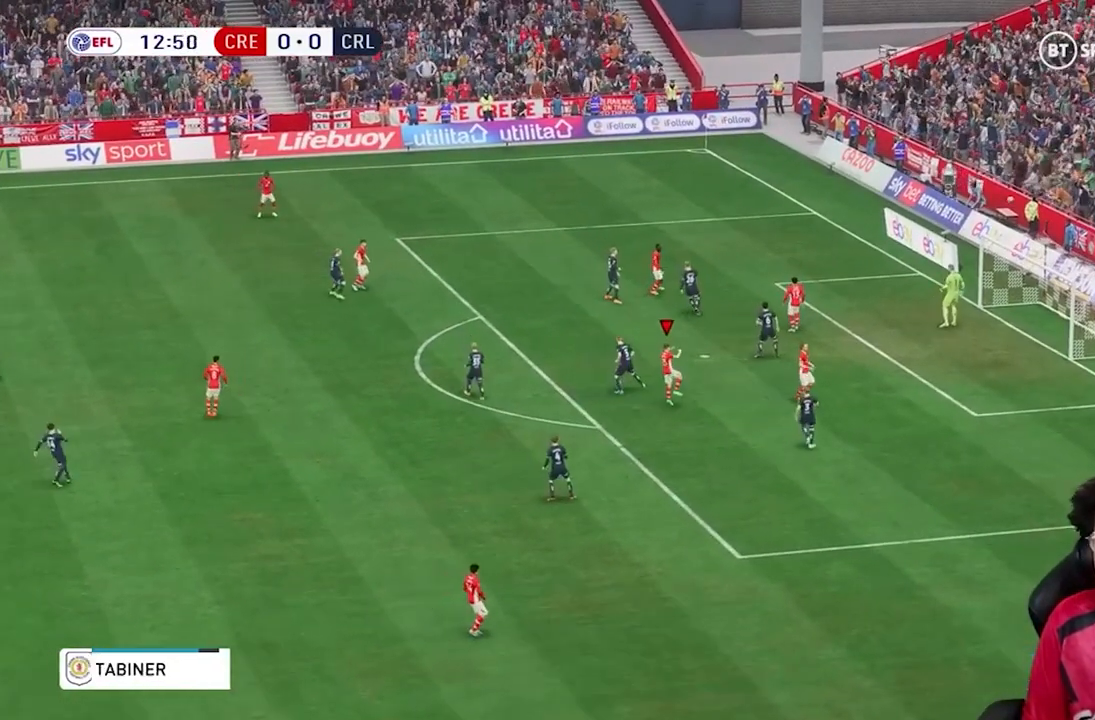
{"buttons": [], "left_stick": "center", "events": []}
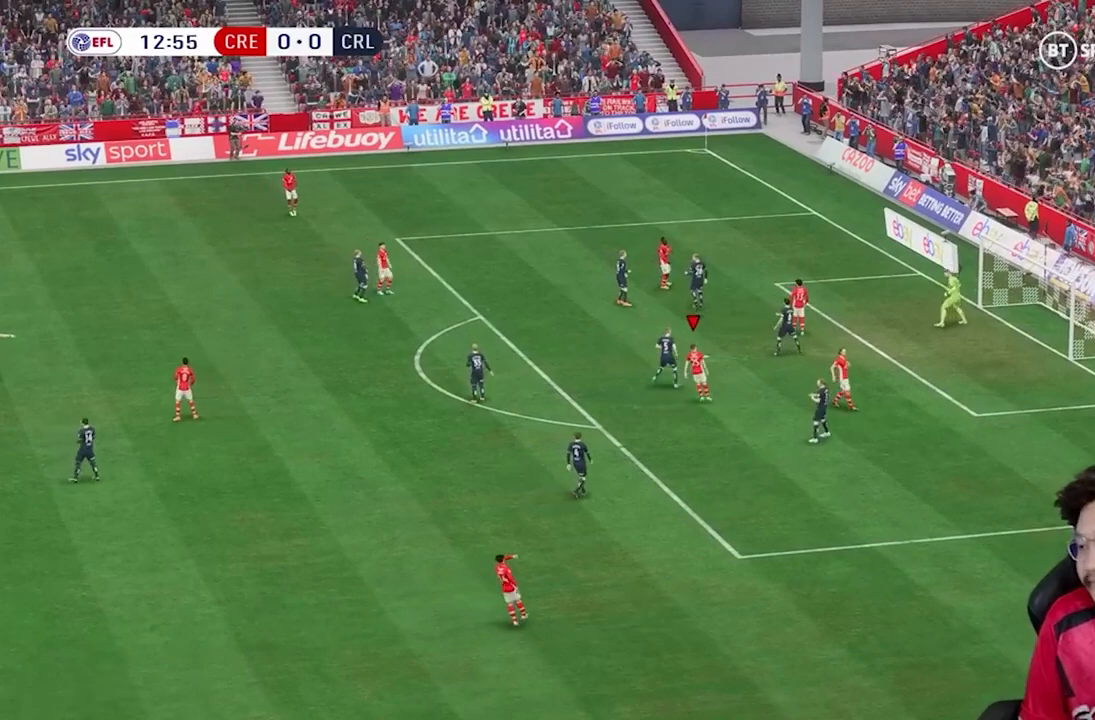
{"buttons": [], "left_stick": "center", "events": []}
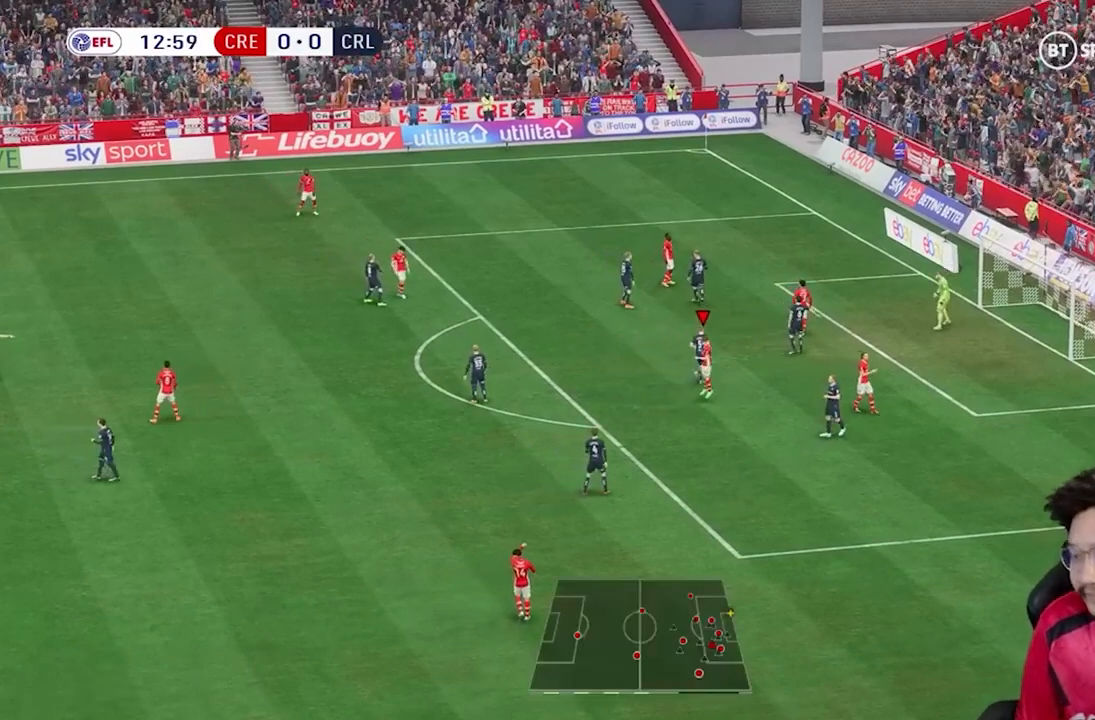
{"buttons": [], "left_stick": "center", "events": []}